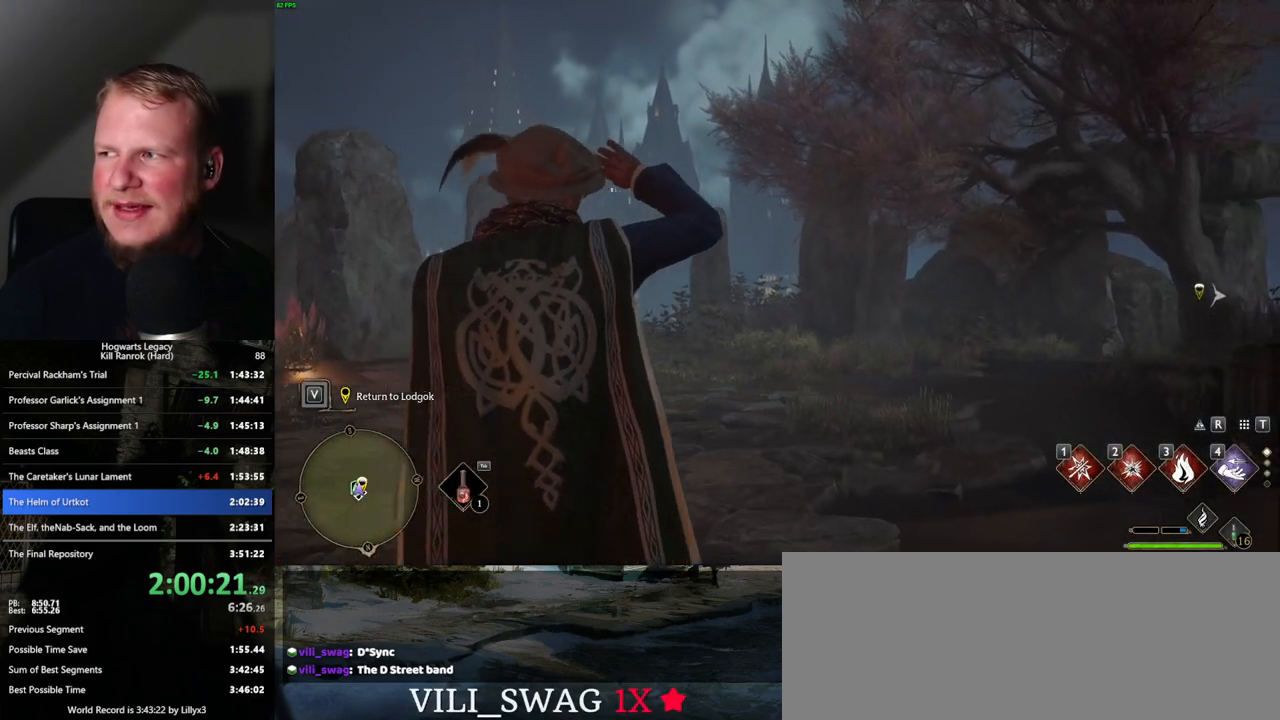
Gameplay with keyboard and mouse; each line is a JSON object with the keys and mouse buttons held at the frame after it. "events" lists presses ("down") and releases ("up") of ".", "/", "0", "1", "2", "3", "4", "5", "6", "7", "8", "9", "a", "alt_l", "alt_r", "b", "backslash", "backspace", "c", "caps_lock", "comma", "ctrl_l", "ctrl_r", "d", "e", "equals", "escape", "f", "f1", "f10", "f11", "f12", "f2", "f3", "f4", "f5", "f6", "f7", "f8", "f9", "g", "h", "i", "j", "k", "l", "lbracket", "m", "minus", "n", "o", "p", "q", "quote", "r", "rbracket", "return", "s", "semicolon", "shift_l", "shift_r", "space", "super", "t", "tab", "tilde", "u", "v", "w", "x", "y", "z", "mouse_left", "mouse_wheel", "mouse_right", "mouse_mb4" and "mouse_mb5" between this image and that frame as [ms after this image, input, new state], when the widget could be followed in between. "mouse_left", "mouse_wheel", "mouse_right", "mouse_mb4", "mouse_mb5" = the "left", "wheel", "right", "mb4", "mb5" buttons of the "mouse" list. No other keys are recorded. "wheel" means that the mouse wheel is clicked or scrolled. Mouse movement is not recorded.
{"keys": ["d"], "mouse": [], "events": [[333, "d", "down"]]}
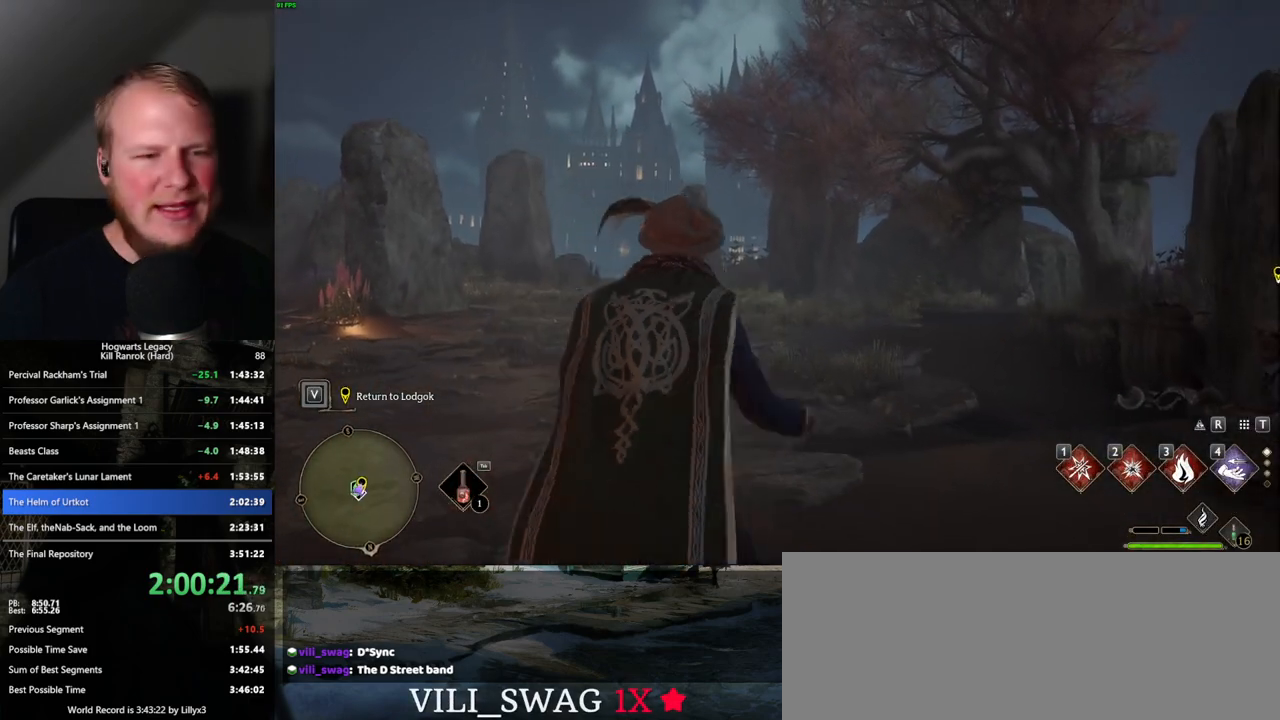
{"keys": ["w"], "mouse": [], "events": [[67, "w", "down"], [200, "shift_l", "down"], [333, "d", "up"], [350, "shift_l", "up"]]}
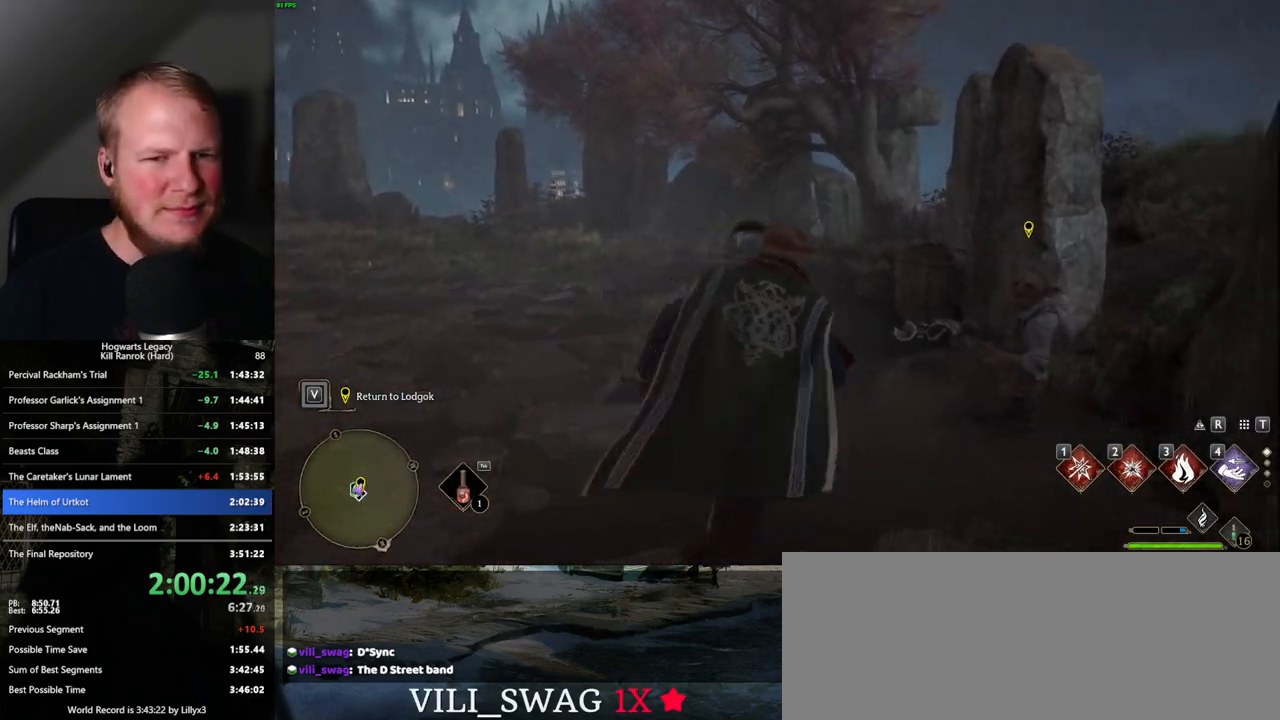
{"keys": [], "mouse": [], "events": [[100, "f", "down"], [167, "w", "up"], [183, "f", "up"], [267, "f", "down"], [350, "f", "up"], [417, "f", "down"], [500, "f", "up"]]}
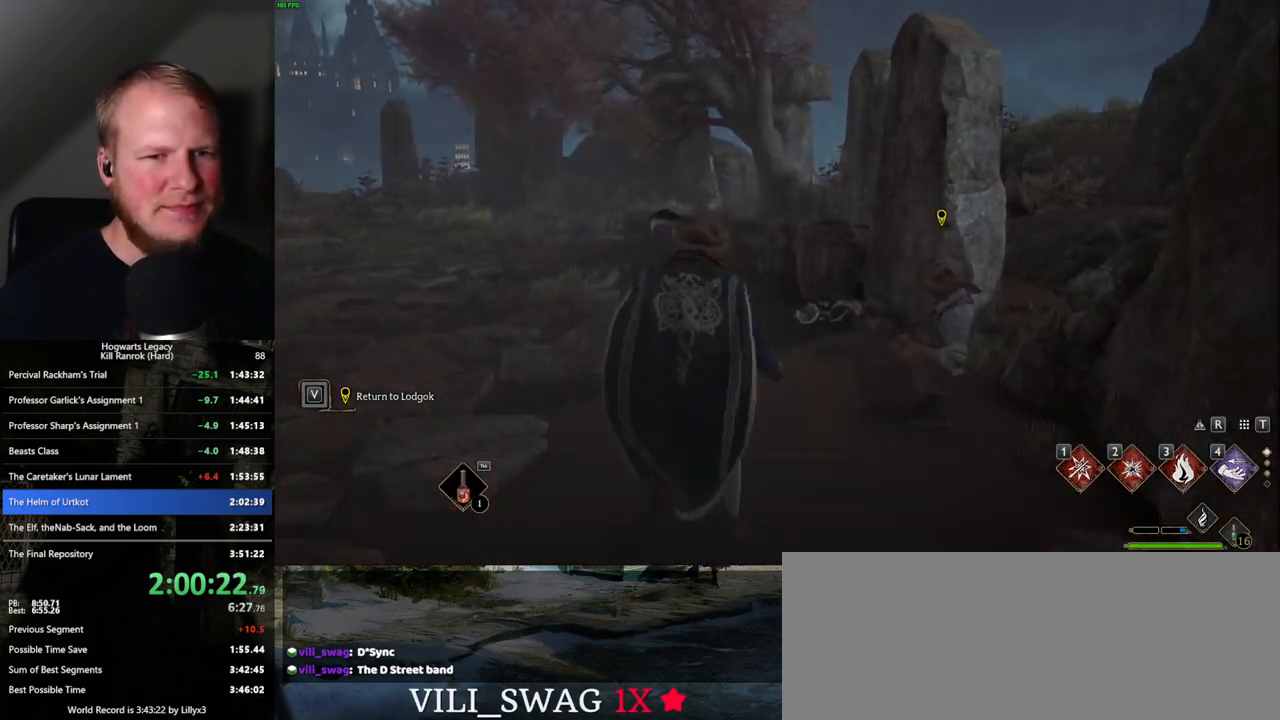
{"keys": ["q", "space"], "mouse": [], "events": [[300, "q", "down"], [317, "space", "down"], [367, "q", "up"], [400, "space", "up"], [450, "space", "down"], [467, "q", "down"]]}
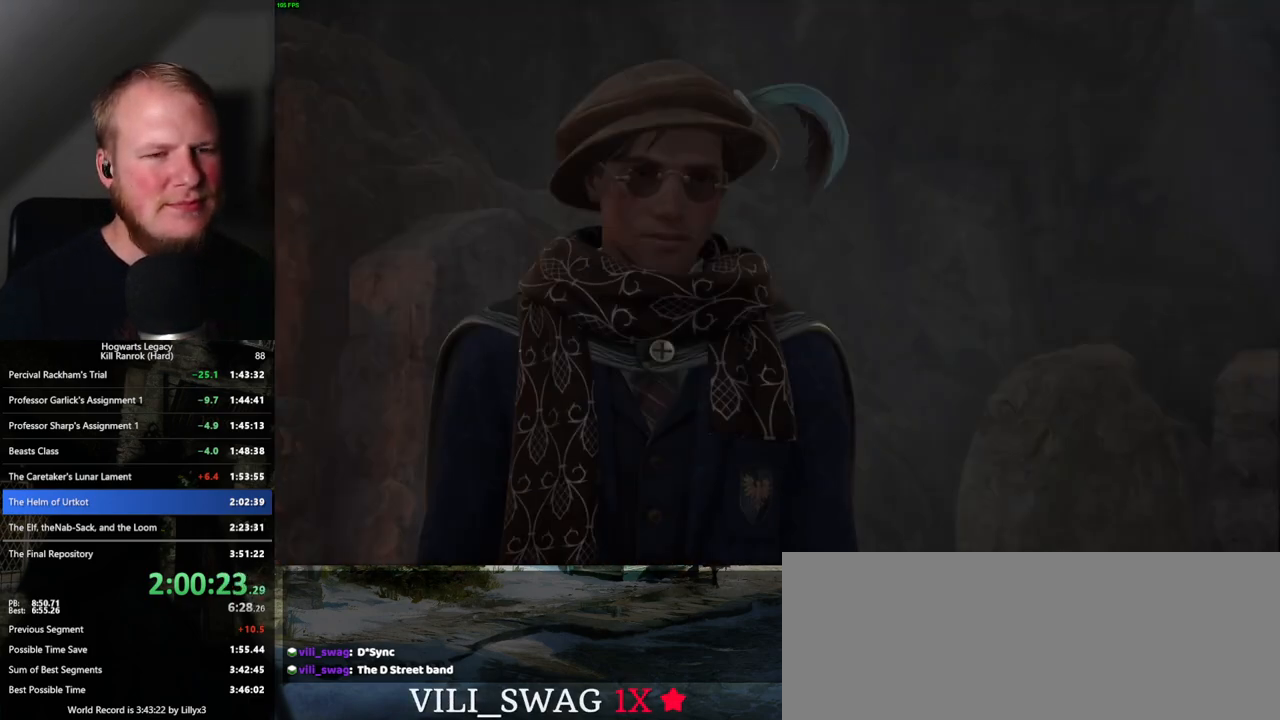
{"keys": ["q", "space"], "mouse": [], "events": [[50, "q", "up"], [67, "space", "up"], [133, "q", "down"], [150, "space", "down"], [217, "q", "up"], [250, "space", "up"], [300, "q", "down"], [300, "space", "down"], [317, "mouse_wheel", "down"], [367, "mouse_wheel", "up"], [383, "q", "up"], [383, "space", "up"], [467, "q", "down"], [467, "space", "down"]]}
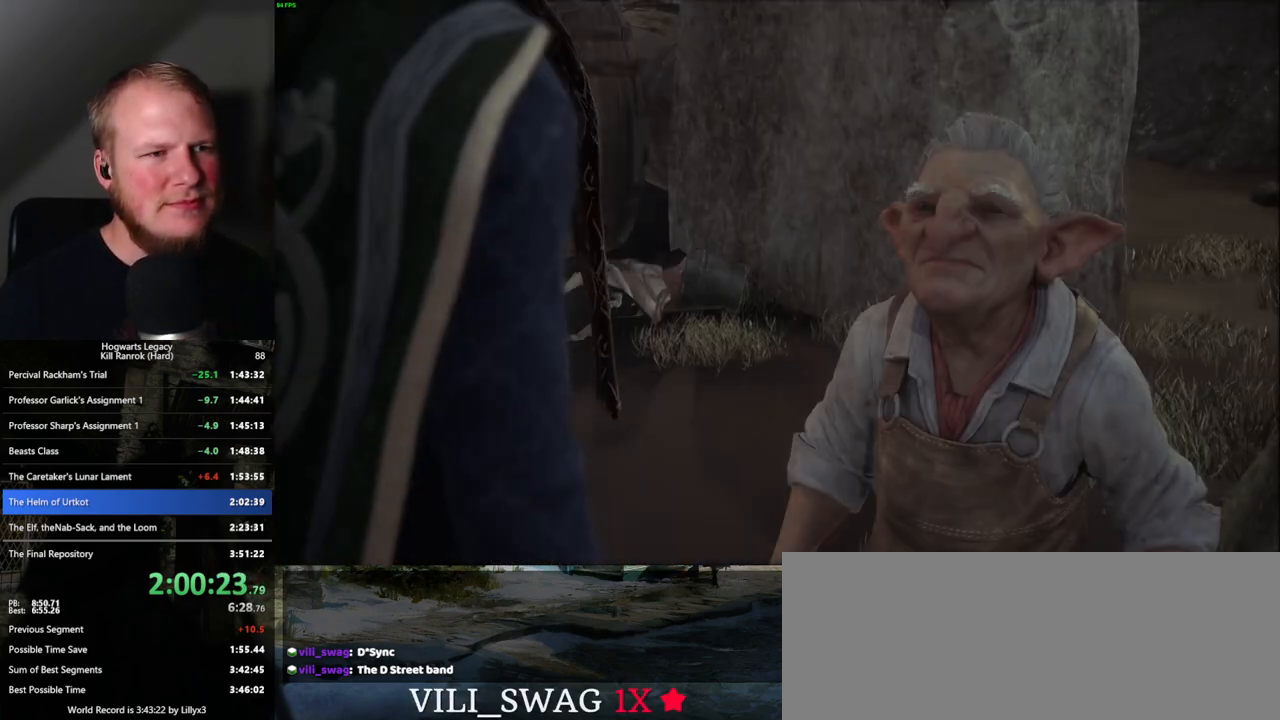
{"keys": [], "mouse": [], "events": [[17, "q", "up"], [17, "space", "up"], [100, "q", "down"], [117, "mouse_wheel", "down"], [117, "space", "down"], [133, "mouse_wheel", "up"], [150, "q", "up"], [167, "mouse_wheel", "down"], [167, "space", "up"], [217, "mouse_wheel", "up"], [233, "mouse_wheel", "down"], [250, "mouse_wheel", "up"], [250, "q", "down"], [267, "space", "down"], [317, "space", "up"], [333, "q", "up"], [400, "q", "down"], [417, "space", "down"], [467, "space", "up"], [483, "q", "up"]]}
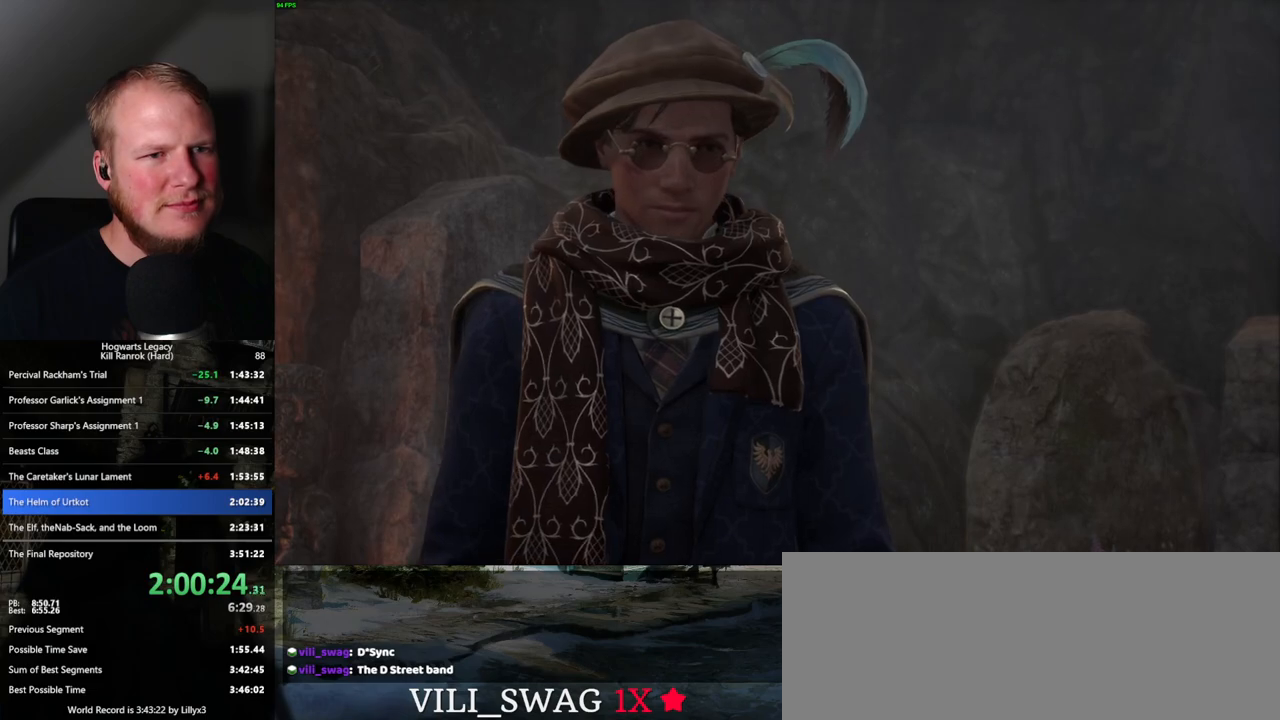
{"keys": [], "mouse": ["wheel"], "events": [[33, "q", "down"], [67, "space", "down"], [117, "space", "up"], [133, "q", "up"], [217, "q", "down"], [217, "space", "down"], [267, "q", "up"], [283, "space", "up"], [367, "q", "down"], [383, "mouse_wheel", "down"], [383, "space", "down"], [433, "q", "up"], [433, "space", "up"]]}
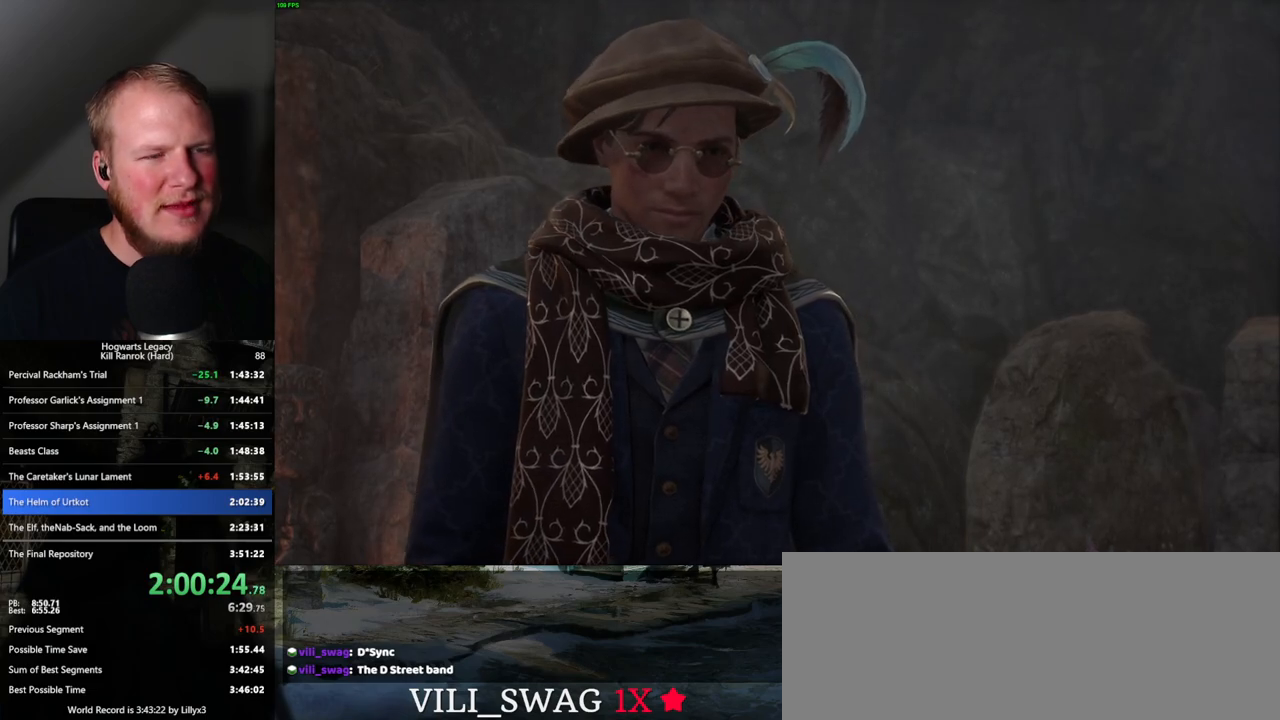
{"keys": ["q", "space"], "mouse": [], "events": [[17, "q", "down"], [33, "mouse_wheel", "up"], [33, "space", "down"], [83, "space", "up"], [100, "q", "up"], [150, "q", "down"], [183, "space", "down"], [233, "q", "up"], [233, "space", "up"], [317, "q", "down"], [333, "space", "down"], [383, "space", "up"], [400, "q", "up"], [483, "q", "down"], [483, "space", "down"]]}
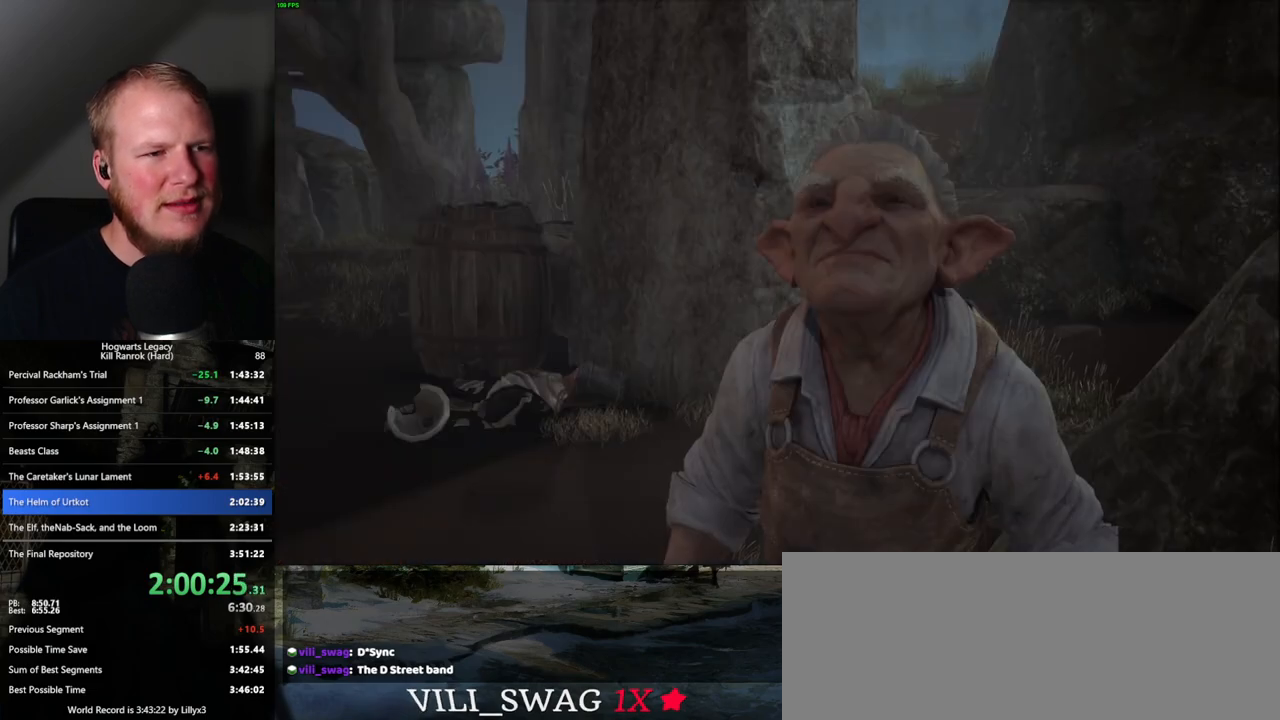
{"keys": [], "mouse": [], "events": [[33, "space", "up"], [67, "q", "up"], [117, "q", "down"], [200, "q", "up"], [217, "mouse_wheel", "down"], [283, "mouse_wheel", "up"], [283, "q", "down"], [283, "space", "down"], [350, "q", "up"], [350, "space", "up"], [433, "q", "down"], [450, "space", "down"], [500, "q", "up"], [500, "space", "up"]]}
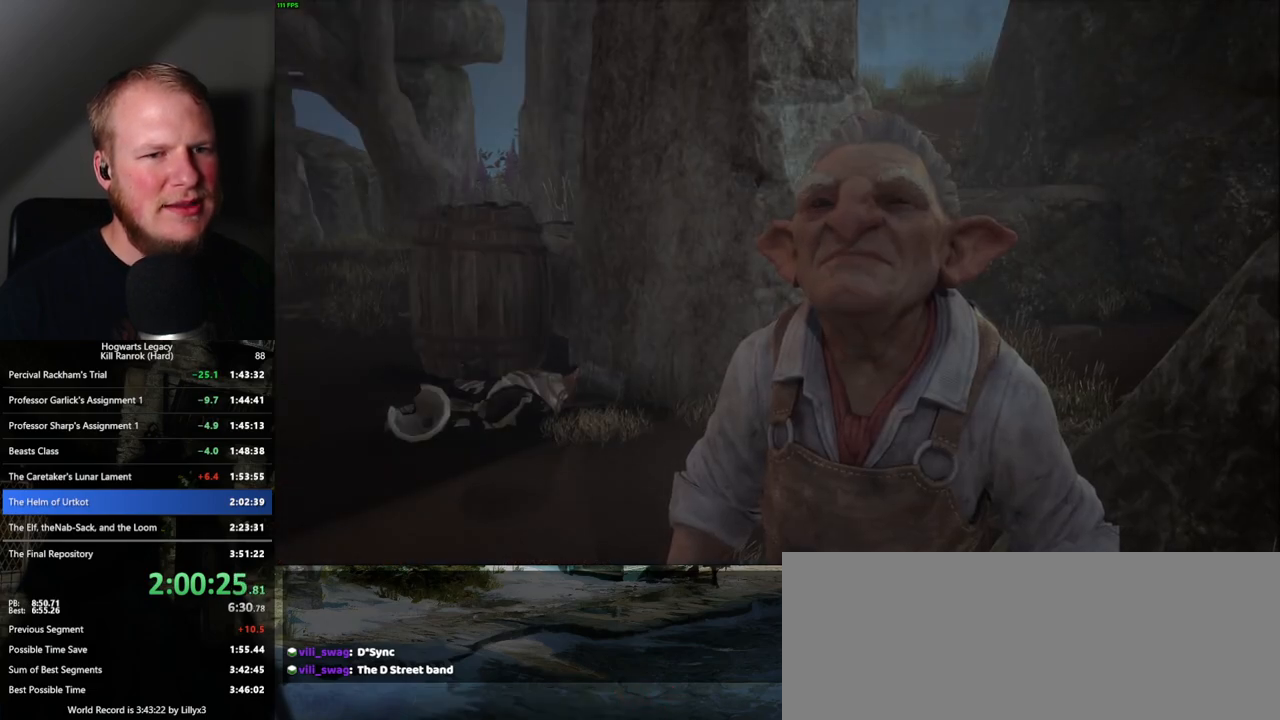
{"keys": [], "mouse": [], "events": [[100, "space", "down"], [133, "q", "down"], [167, "q", "up"], [183, "space", "up"], [233, "space", "down"], [267, "q", "down"], [300, "q", "up"], [317, "space", "up"], [350, "space", "down"], [400, "mouse_wheel", "down"], [417, "mouse_wheel", "up"], [433, "space", "up"]]}
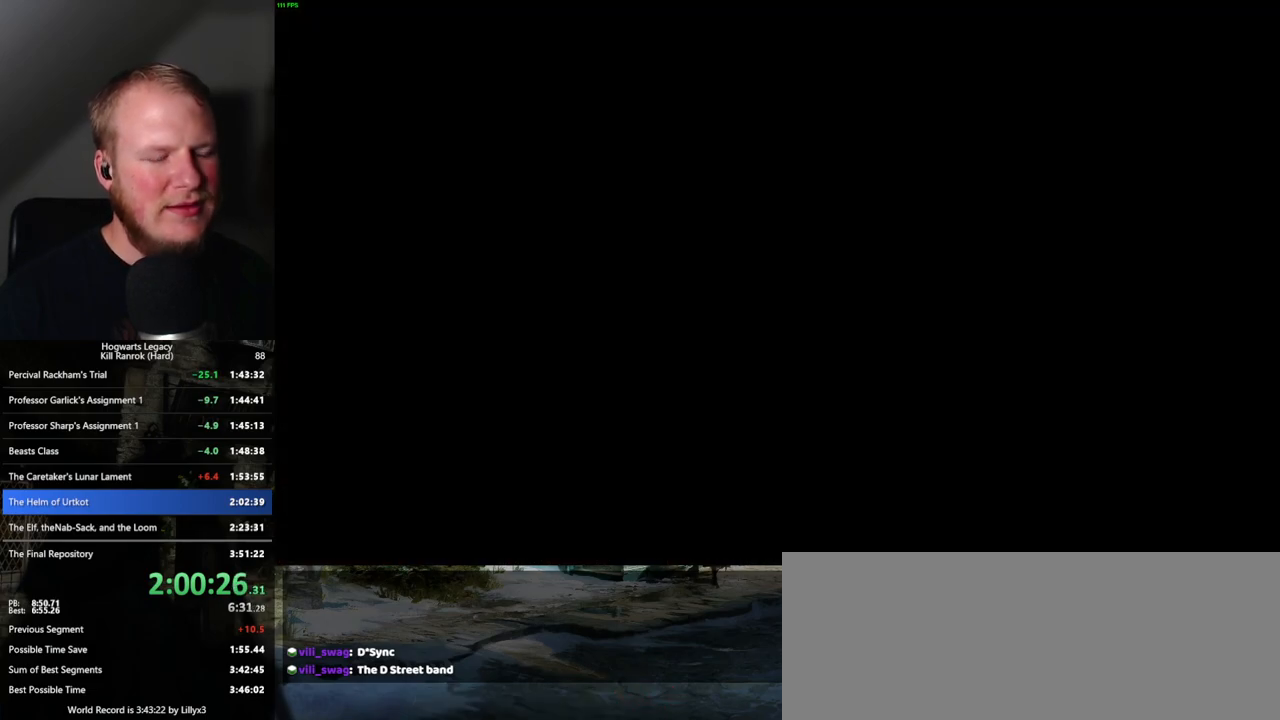
{"keys": ["tab"], "mouse": [], "events": [[183, "tab", "down"]]}
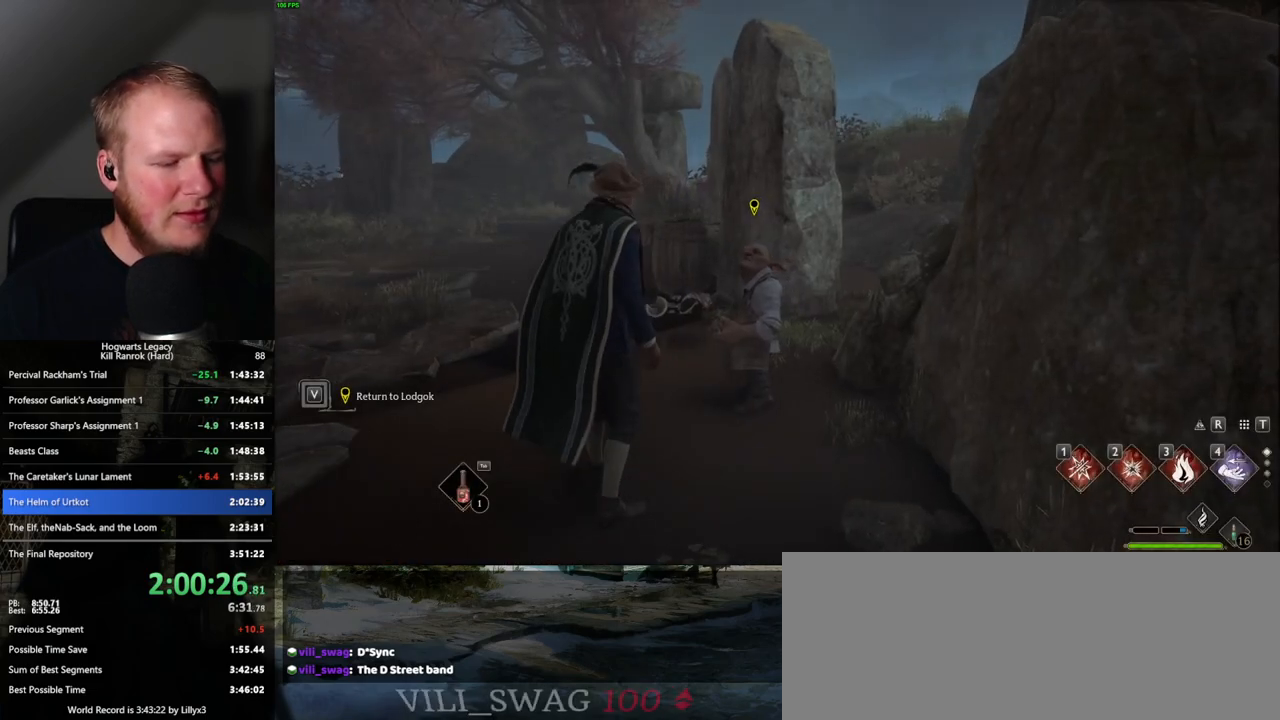
{"keys": [], "mouse": [], "events": [[267, "3", "down"], [367, "3", "up"], [450, "tab", "up"]]}
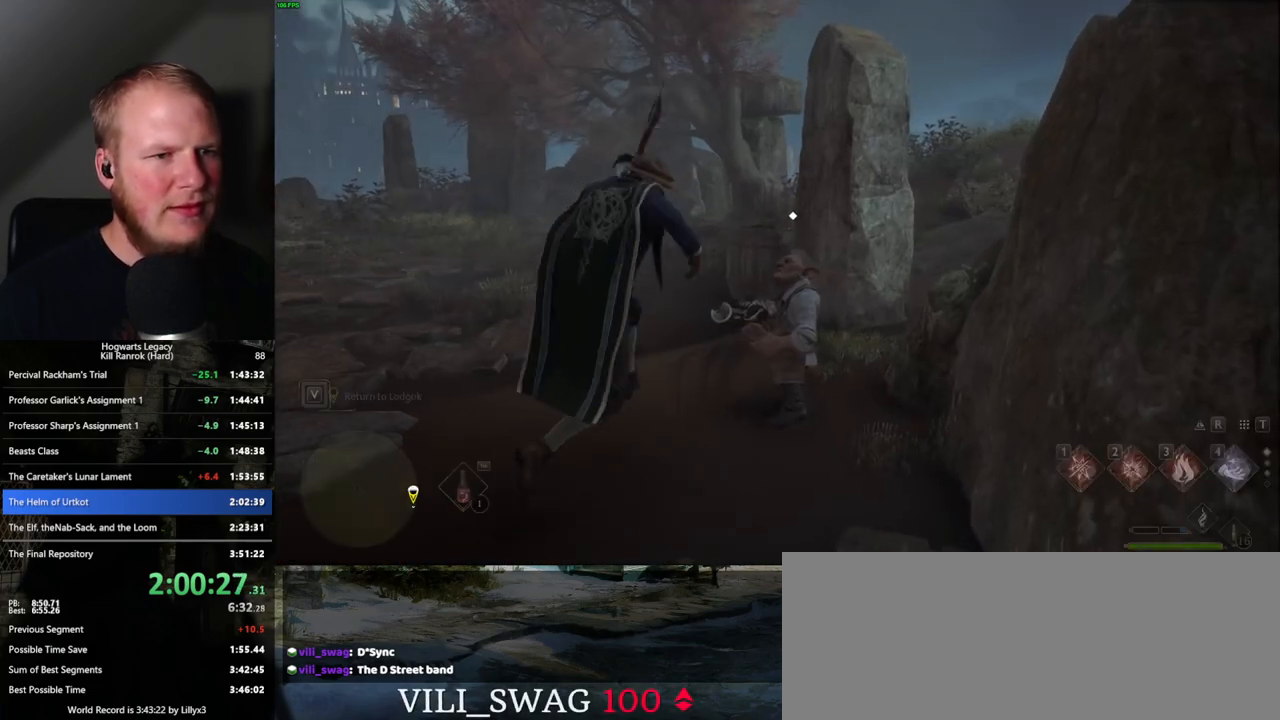
{"keys": ["w"], "mouse": [], "events": [[83, "w", "down"]]}
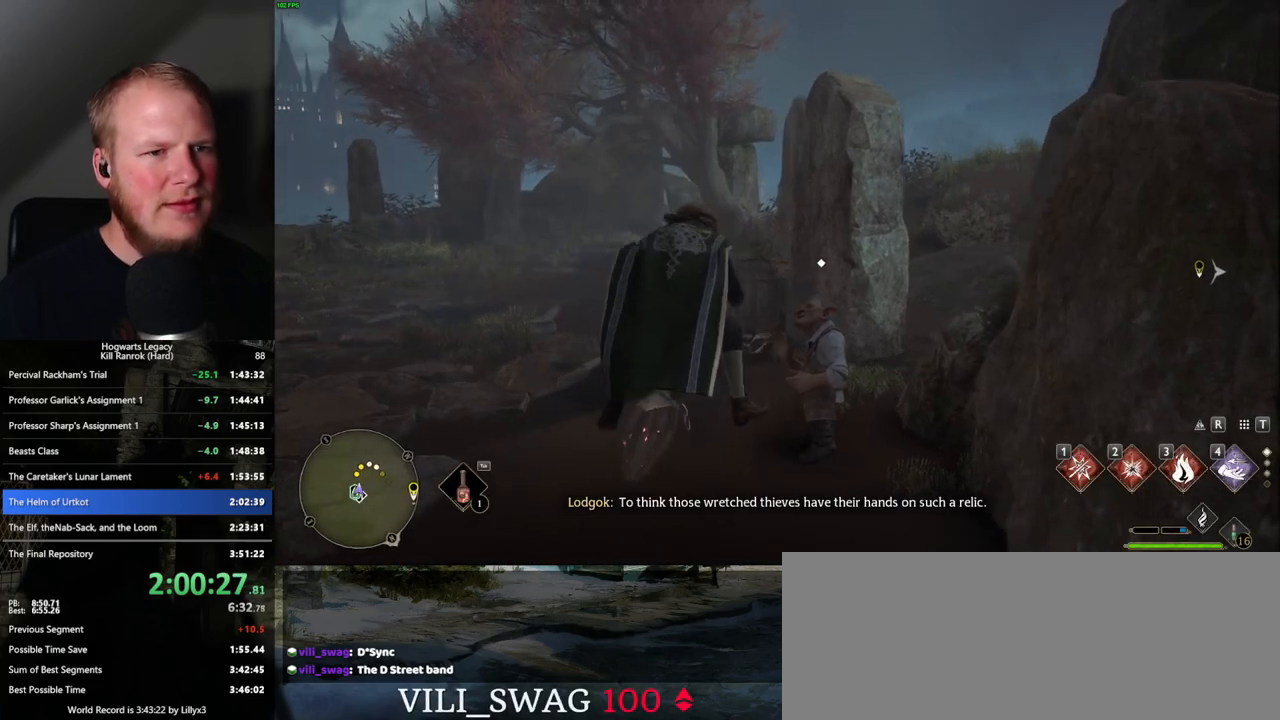
{"keys": ["d", "space", "w"], "mouse": ["left"], "events": [[67, "mouse_left", "down"], [300, "d", "down"], [467, "space", "down"]]}
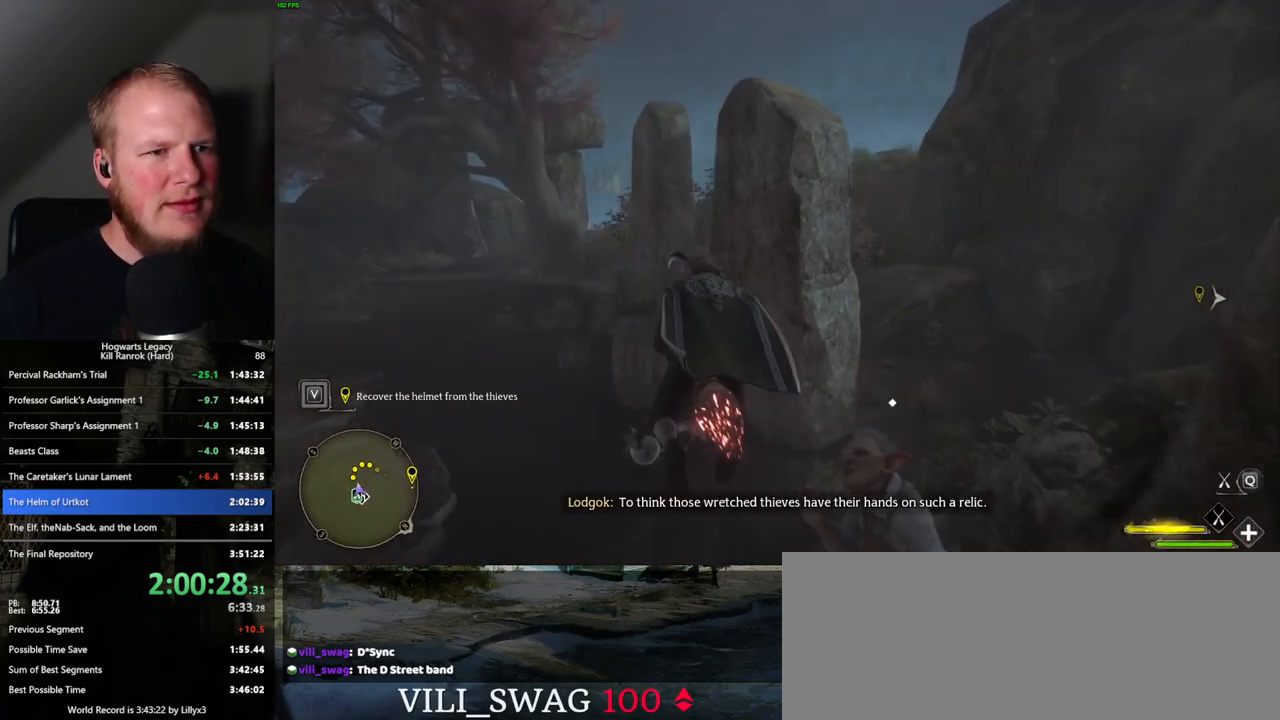
{"keys": ["w"], "mouse": ["left"], "events": [[117, "space", "up"], [367, "d", "up"]]}
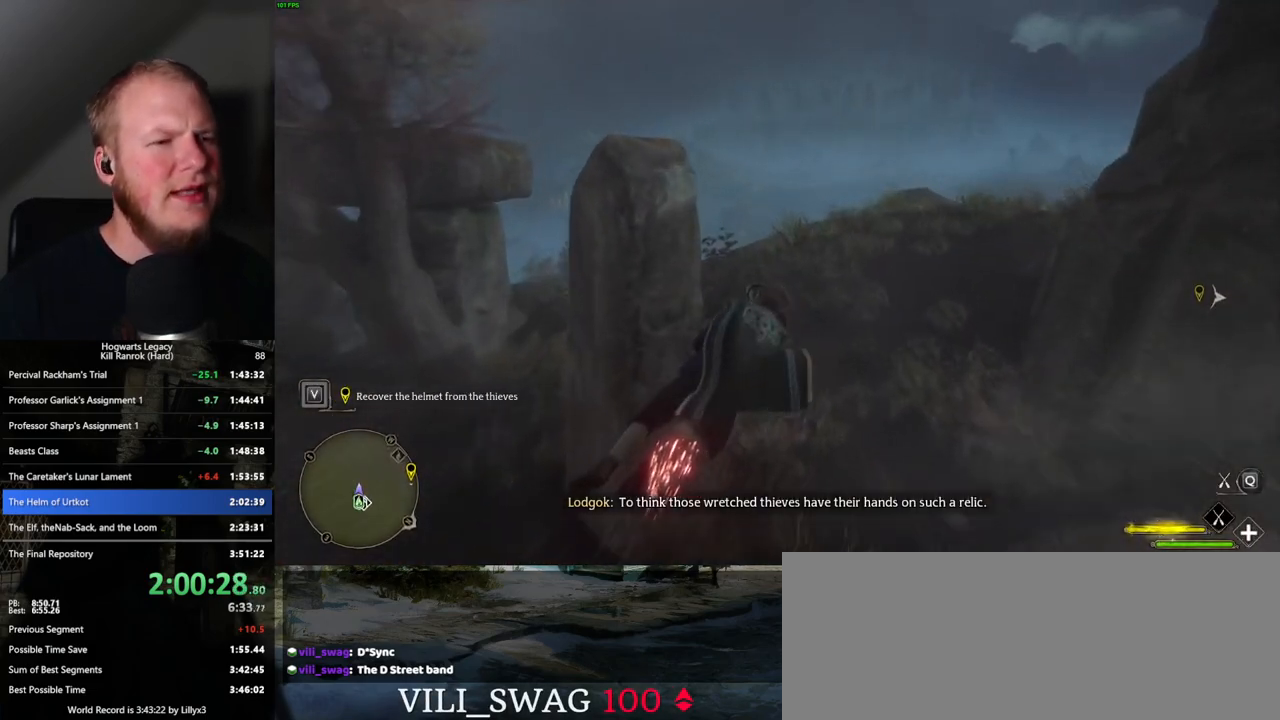
{"keys": ["w"], "mouse": ["left"], "events": []}
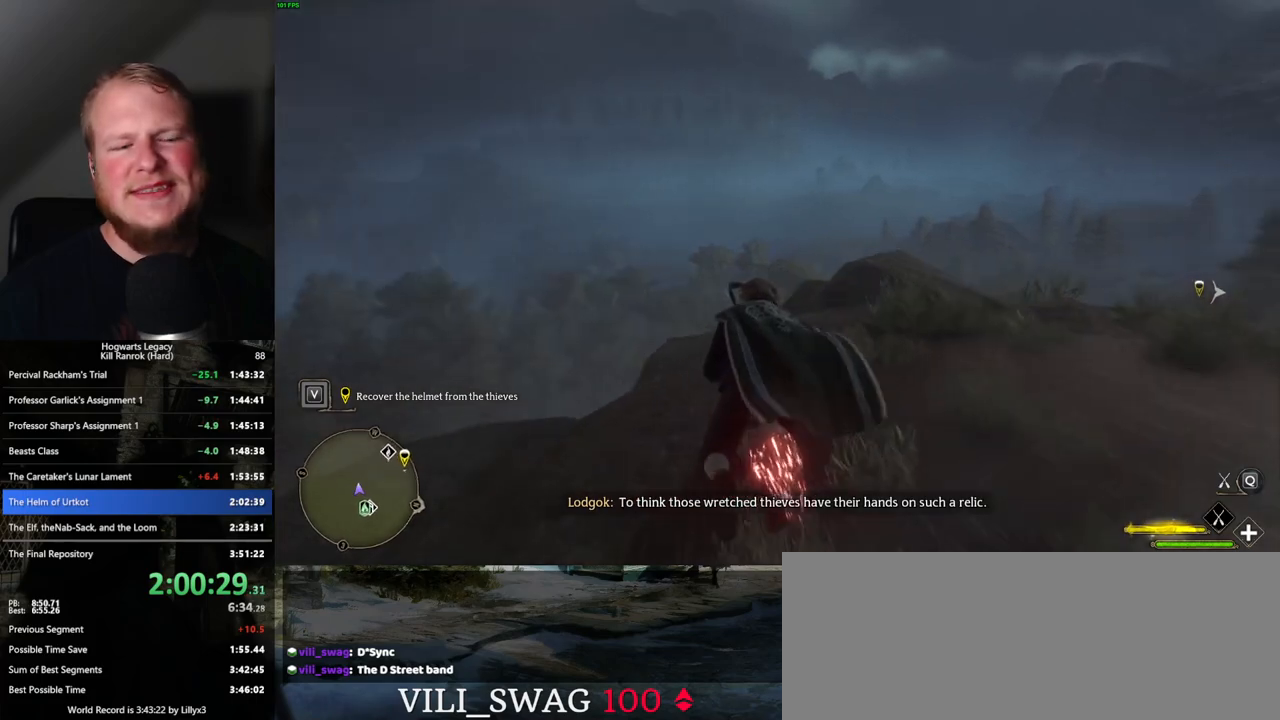
{"keys": ["ctrl_l", "d", "w"], "mouse": ["left"], "events": [[50, "ctrl_l", "down"], [417, "d", "down"]]}
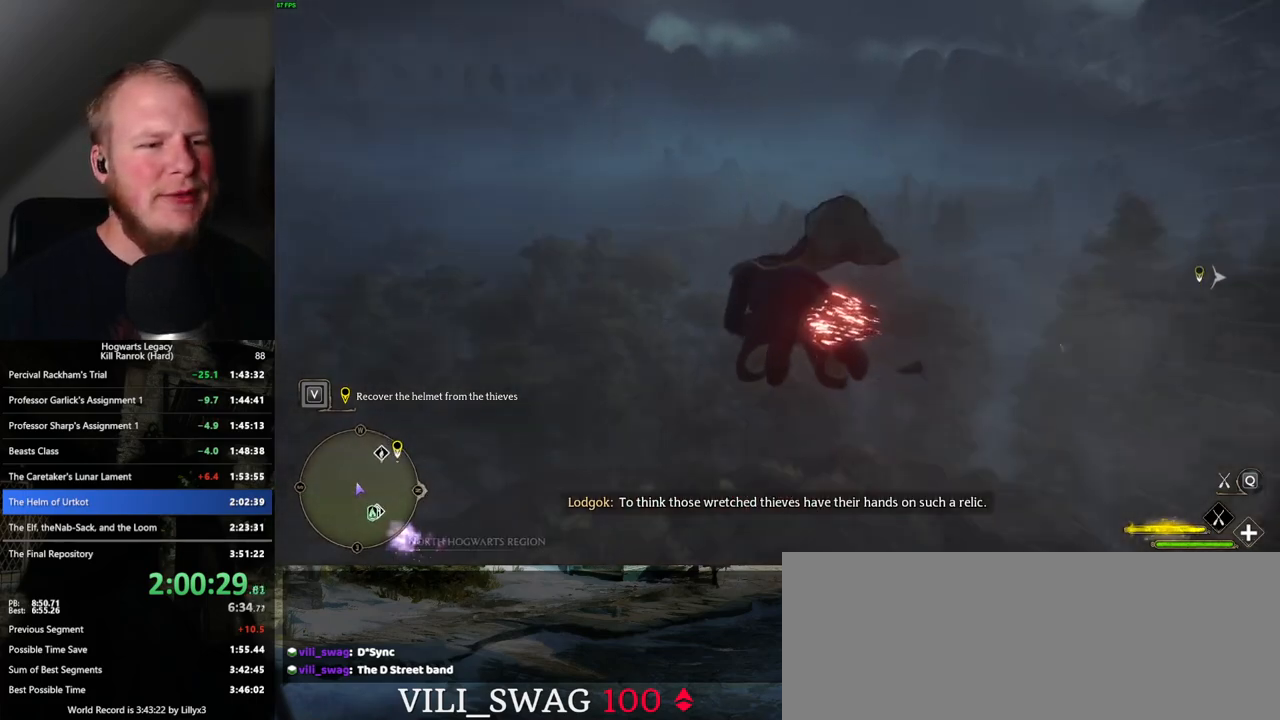
{"keys": ["ctrl_l", "w"], "mouse": ["left"], "events": [[50, "d", "up"], [283, "d", "down"], [483, "d", "up"]]}
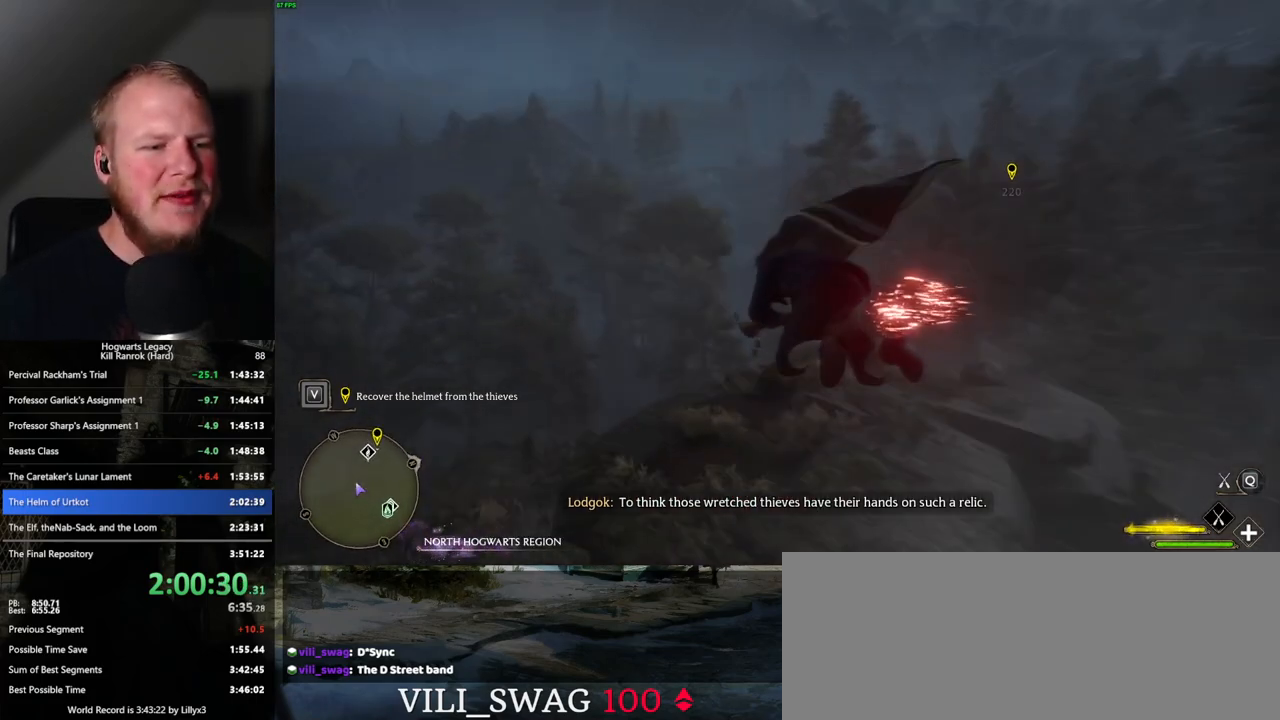
{"keys": ["ctrl_l", "w"], "mouse": ["left"], "events": [[283, "d", "down"], [417, "d", "up"]]}
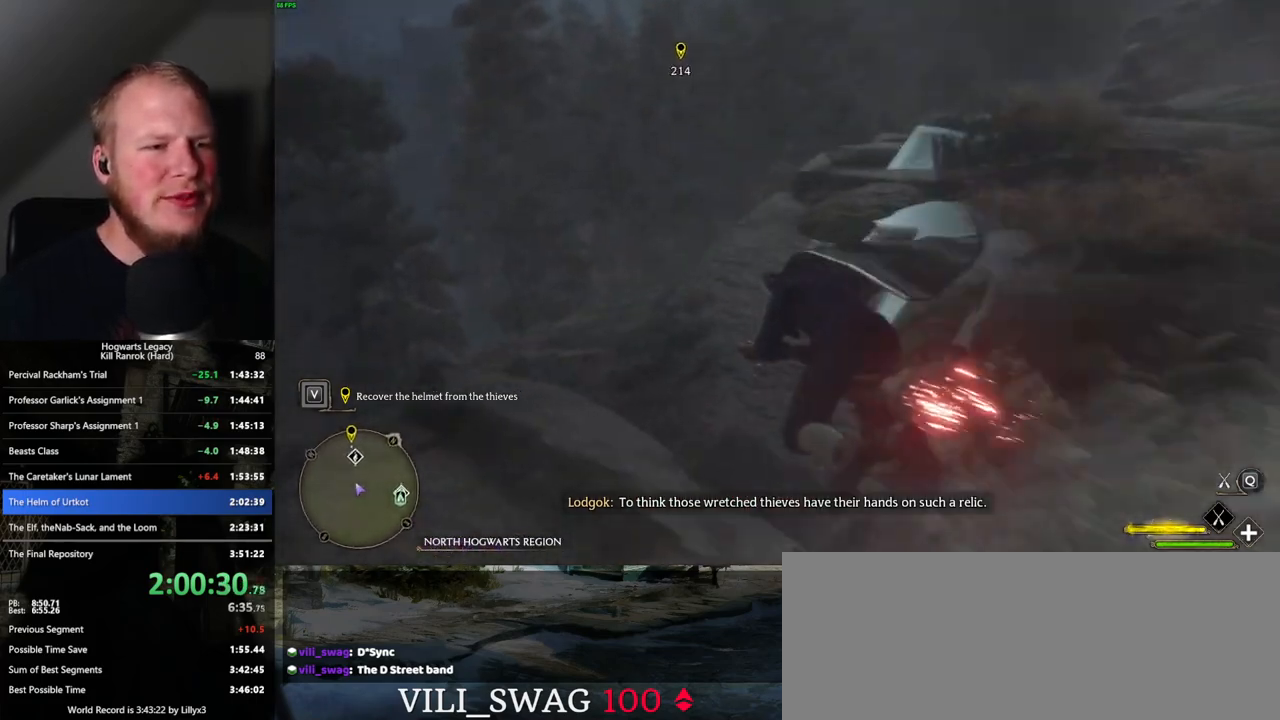
{"keys": ["ctrl_l", "w"], "mouse": ["left"], "events": []}
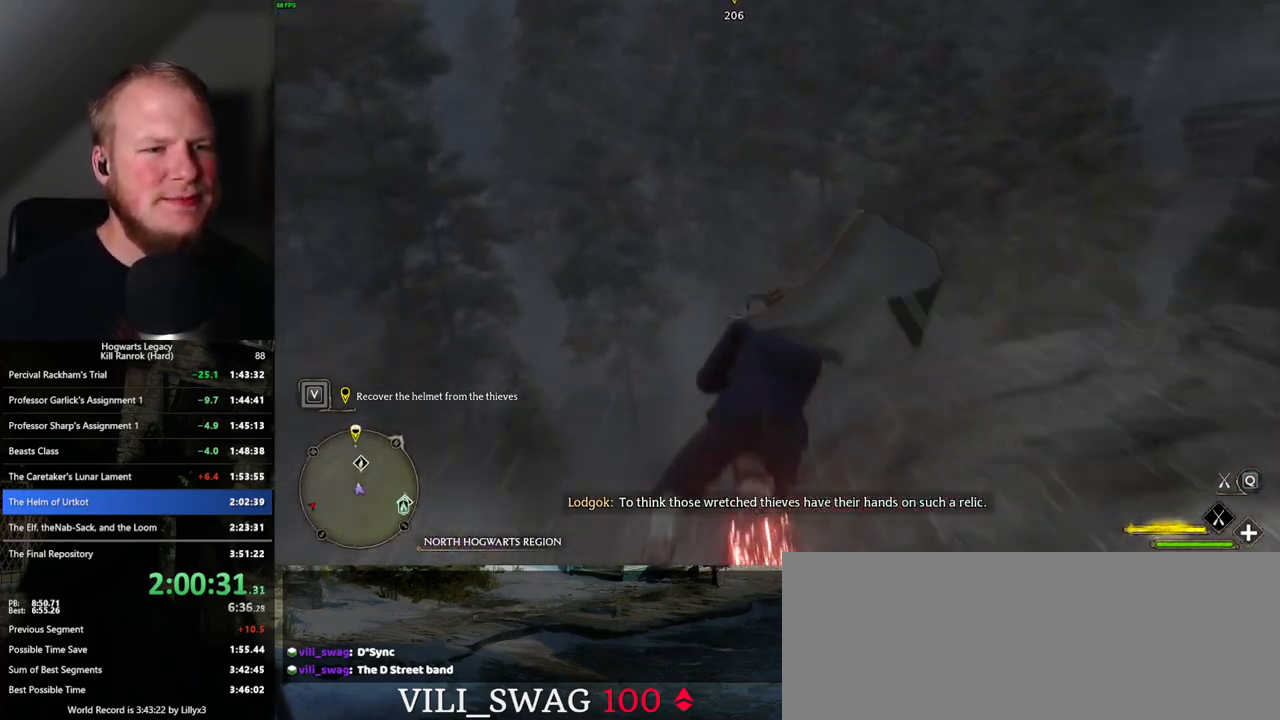
{"keys": ["ctrl_l", "w"], "mouse": ["left"], "events": []}
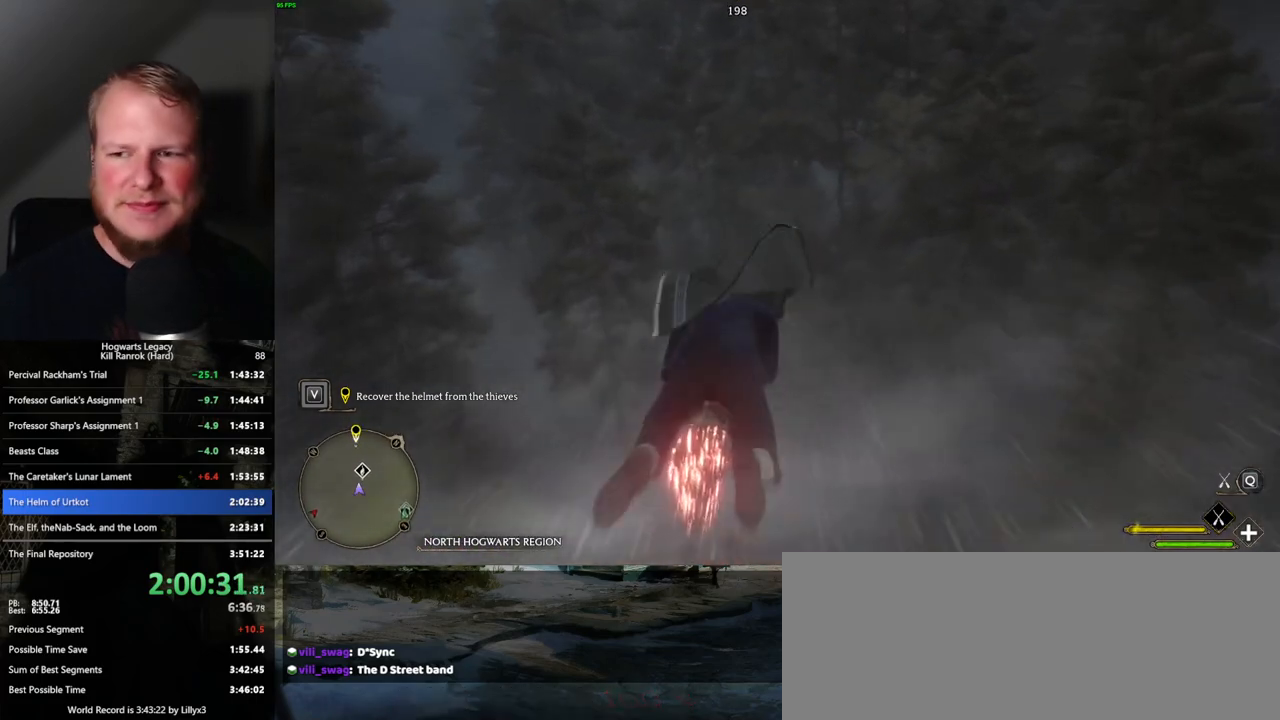
{"keys": ["ctrl_l", "w"], "mouse": ["left"], "events": []}
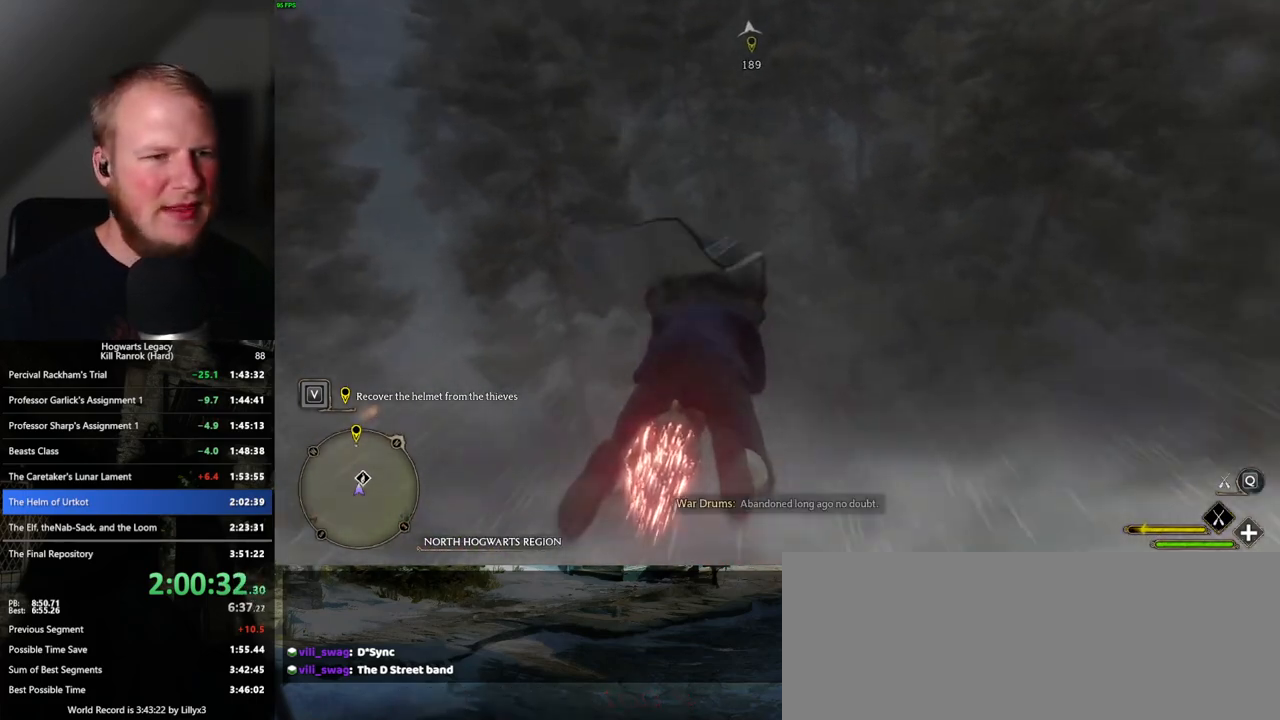
{"keys": ["ctrl_l", "w"], "mouse": ["left"], "events": []}
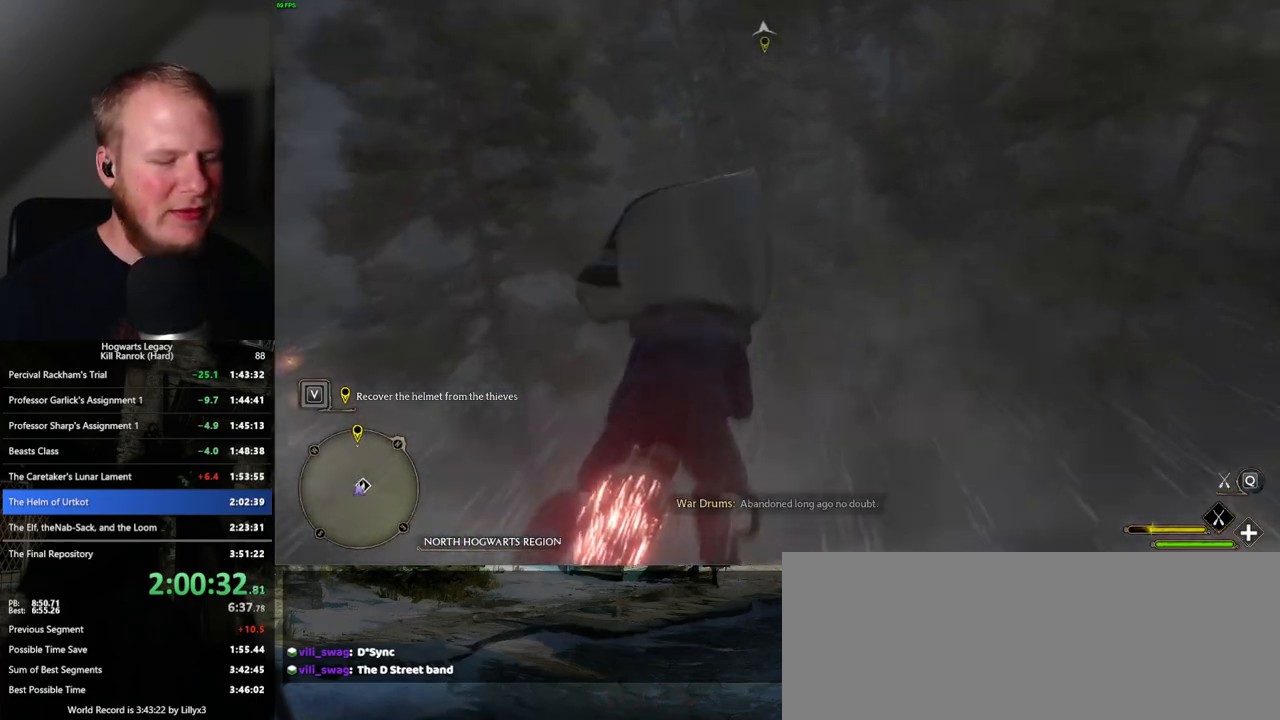
{"keys": ["ctrl_l", "w"], "mouse": ["left"], "events": [[367, "r", "down"], [433, "r", "up"]]}
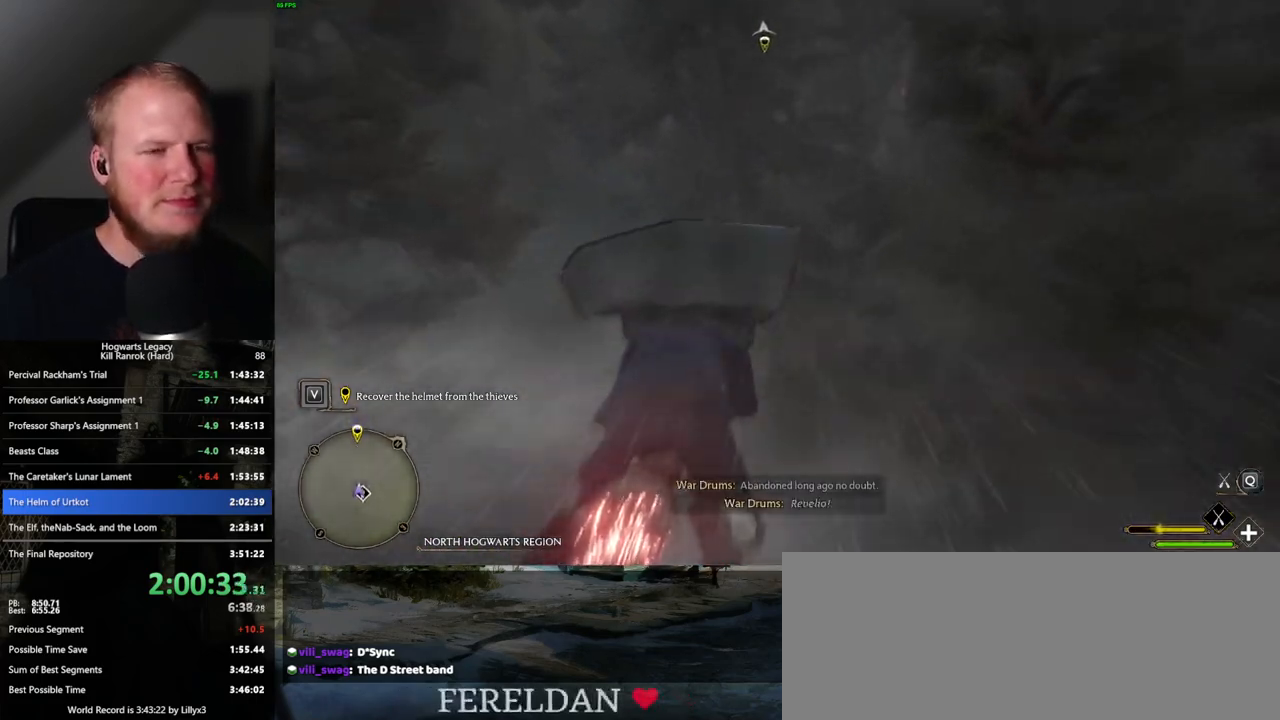
{"keys": ["w"], "mouse": ["left"], "events": [[350, "ctrl_l", "up"]]}
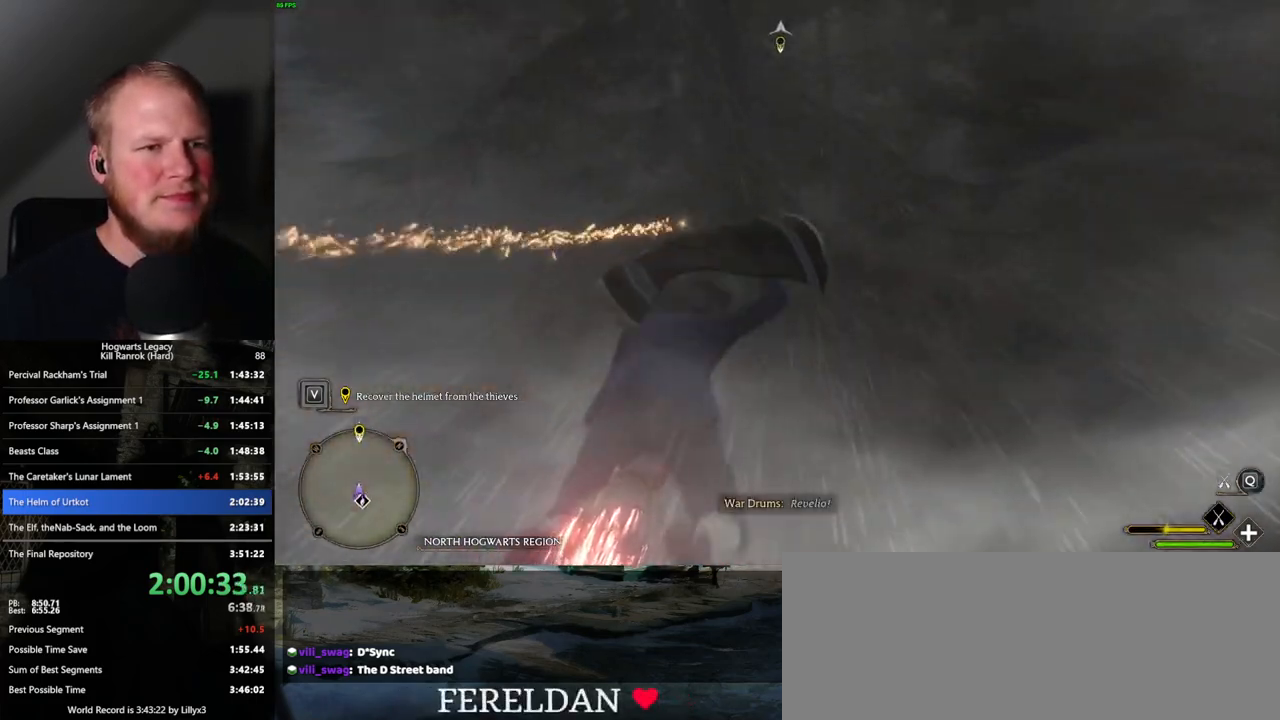
{"keys": ["w"], "mouse": ["left"], "events": []}